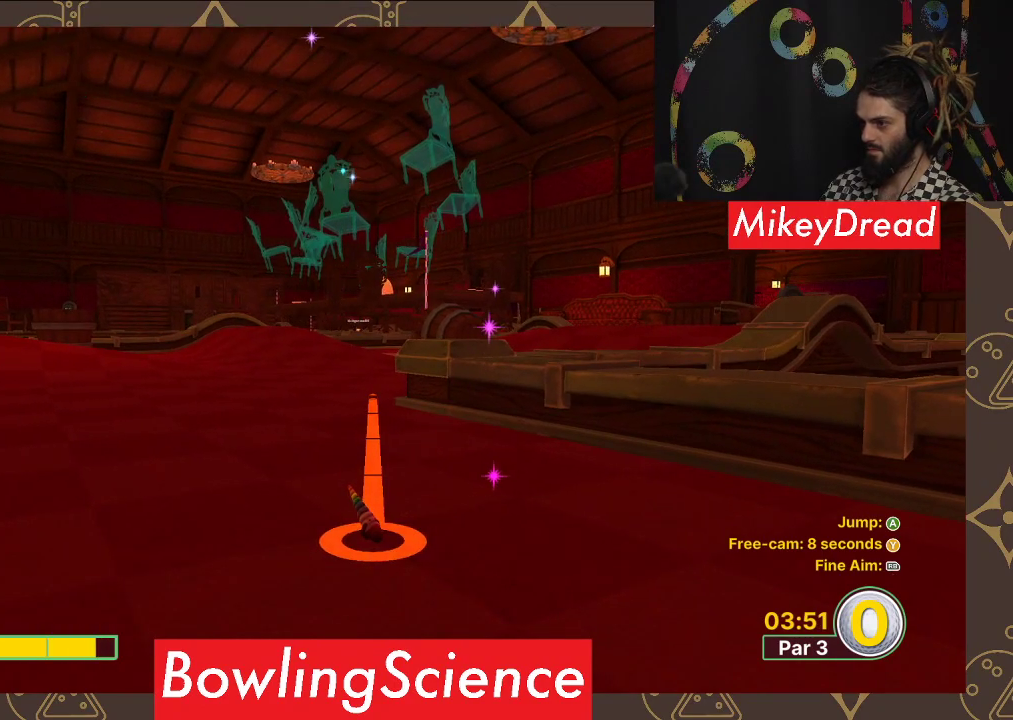
Gameplay with a controller (Xbox layout); each line is a JSON object with the inputs held at the frame after it. "events" lists button and stick changes between this image and that frame as [ms after this image, input, new state], when the widget could be followed in between.
{"buttons": [], "left_stick": "center", "right_stick": "center", "events": [[67, "left_stick", "center"], [333, "left_stick", "down"], [467, "left_stick", "center"]]}
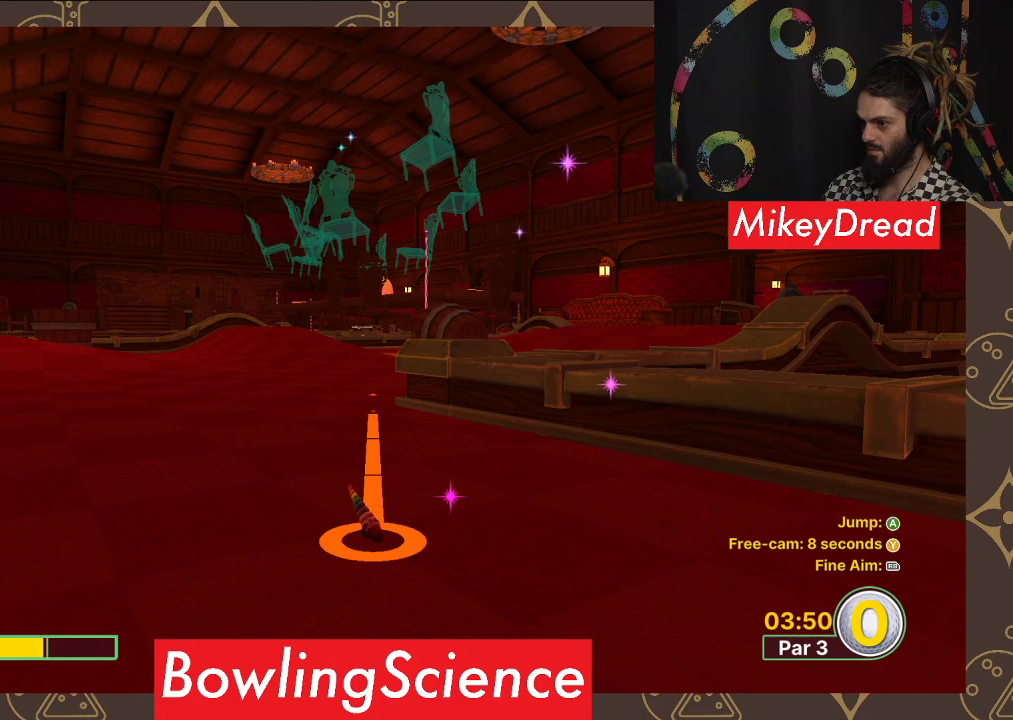
{"buttons": [], "left_stick": "center", "right_stick": "center", "events": [[100, "A", "down"], [200, "A", "up"]]}
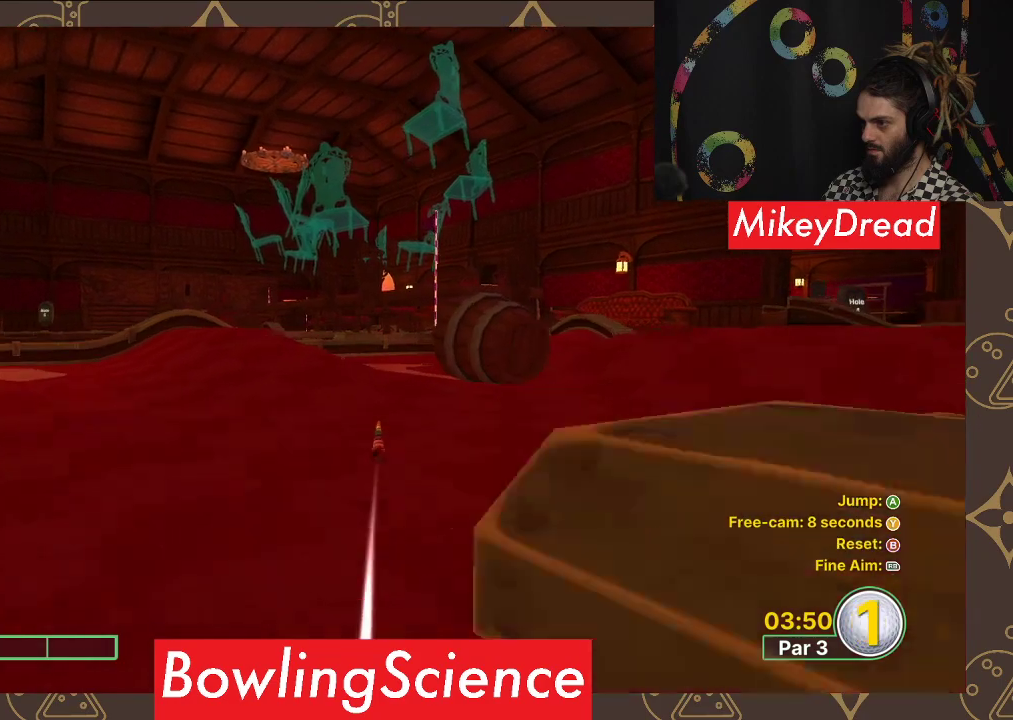
{"buttons": [], "left_stick": "center", "right_stick": "center", "events": []}
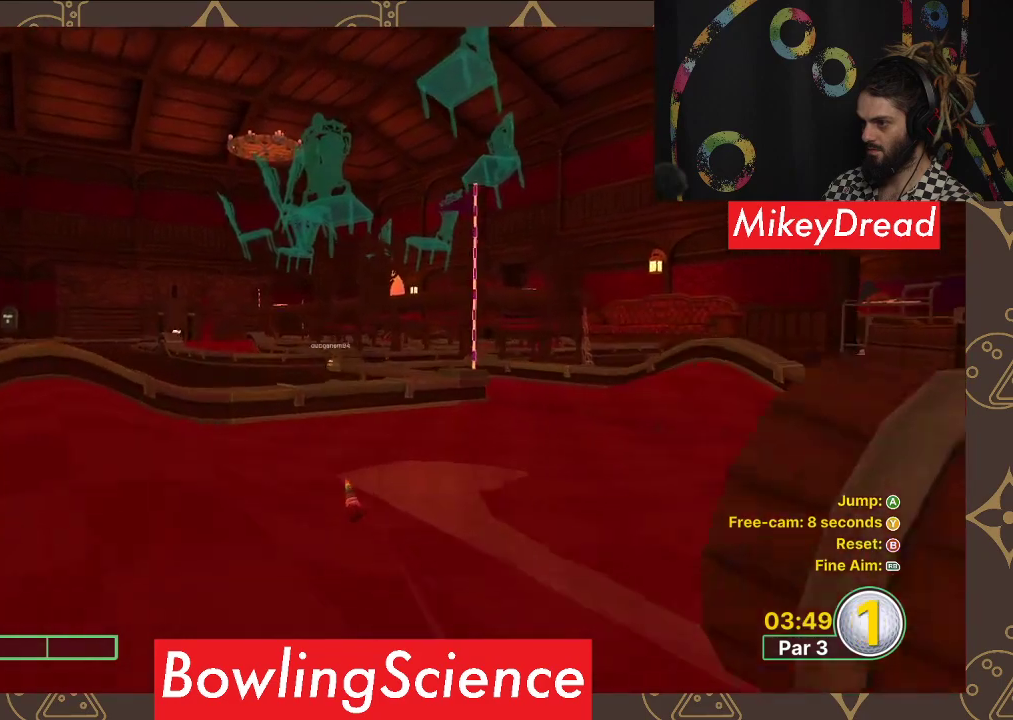
{"buttons": [], "left_stick": "center", "right_stick": "center", "events": []}
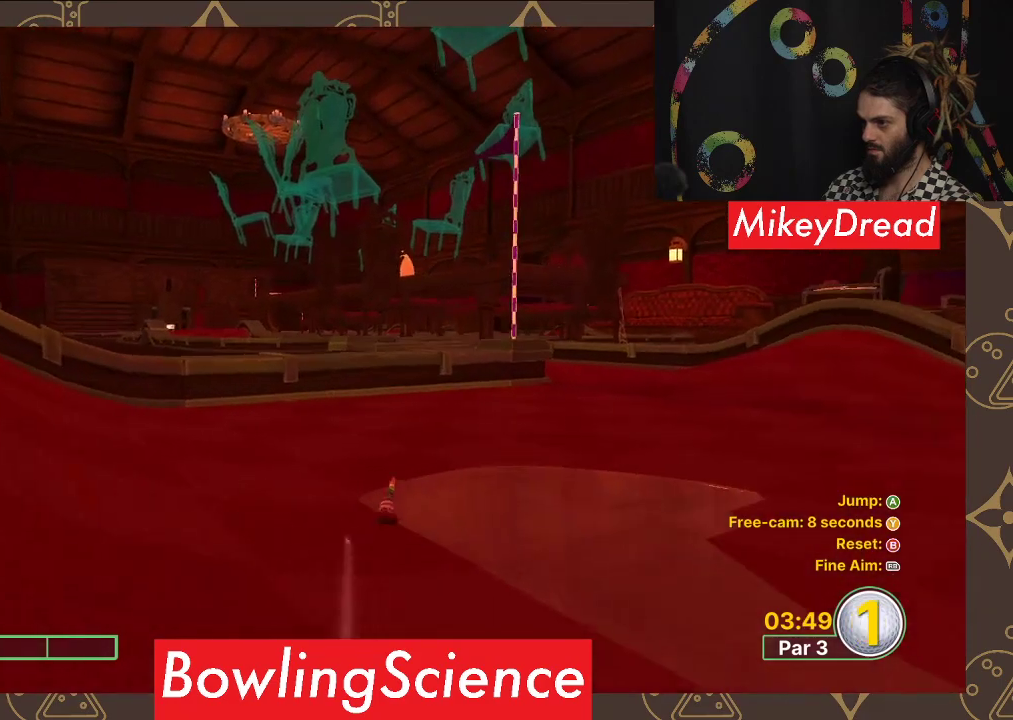
{"buttons": [], "left_stick": "center", "right_stick": "center", "events": []}
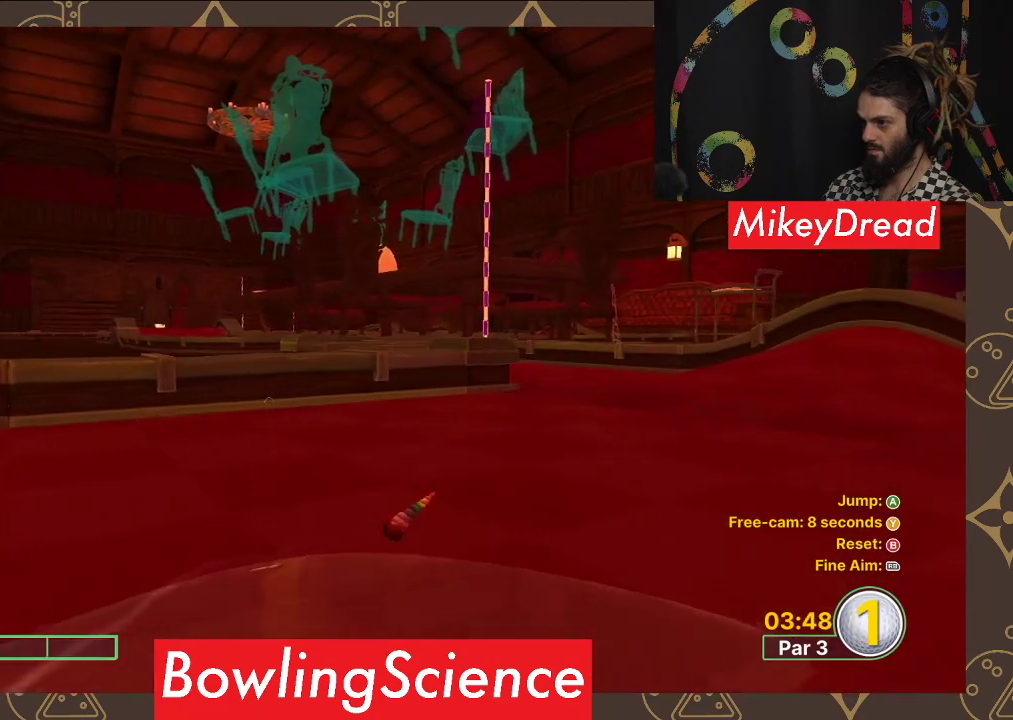
{"buttons": [], "left_stick": "center", "right_stick": "center", "events": []}
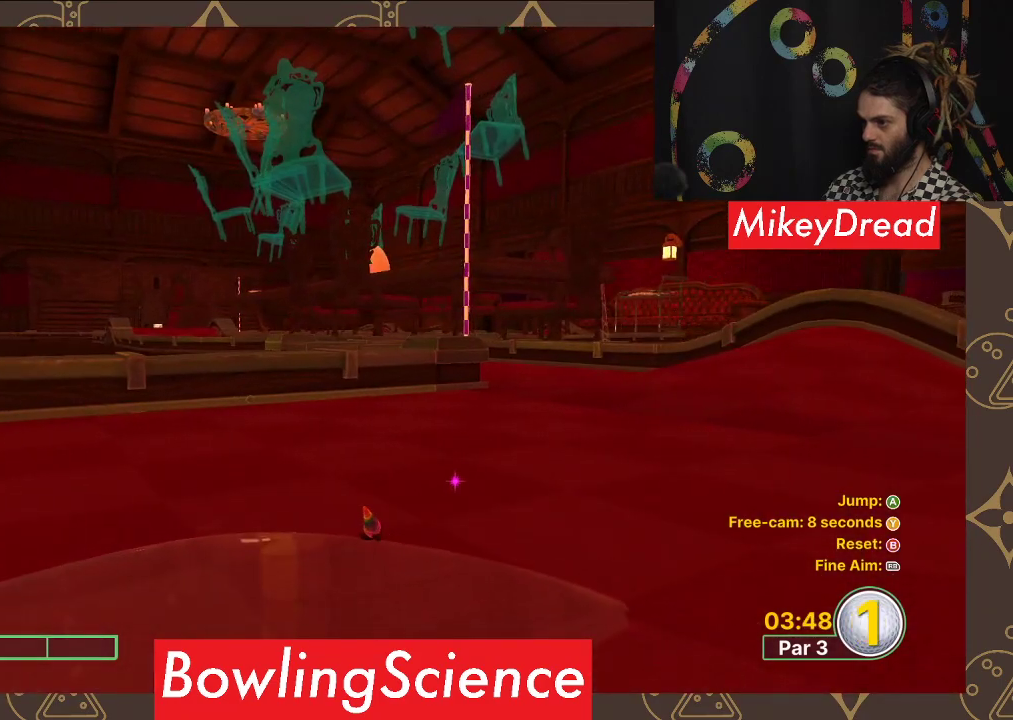
{"buttons": [], "left_stick": "center", "right_stick": "right", "events": [[433, "right_stick", "right"]]}
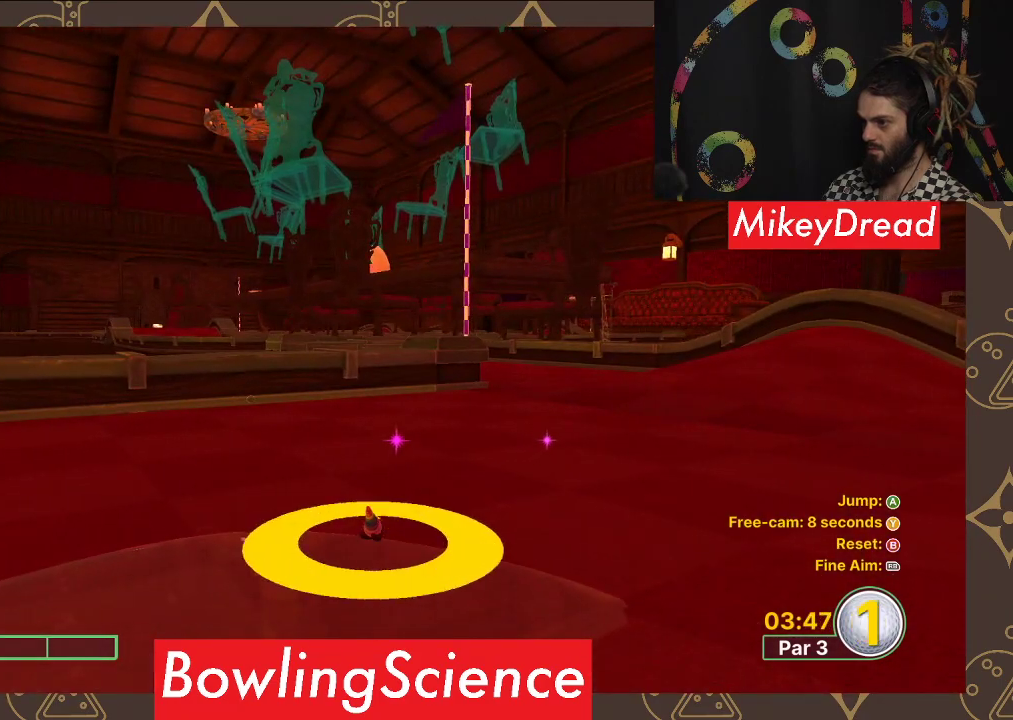
{"buttons": [], "left_stick": "center", "right_stick": "right", "events": [[183, "right_stick", "center"], [500, "right_stick", "right"]]}
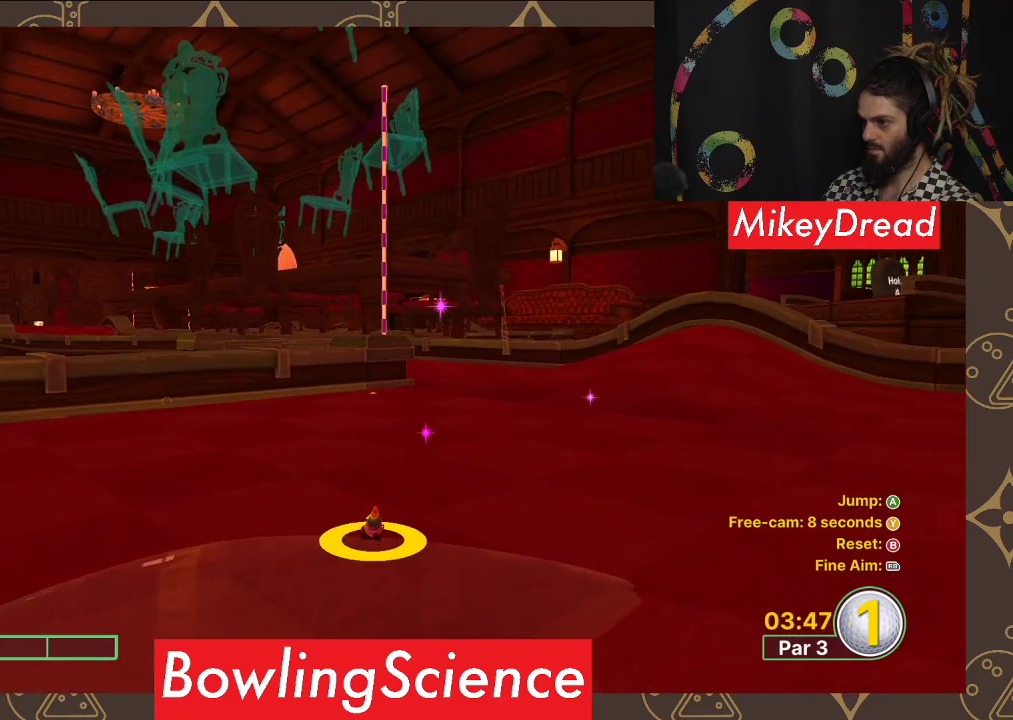
{"buttons": [], "left_stick": "center", "right_stick": "right", "events": [[233, "right_stick", "center"], [483, "right_stick", "right"]]}
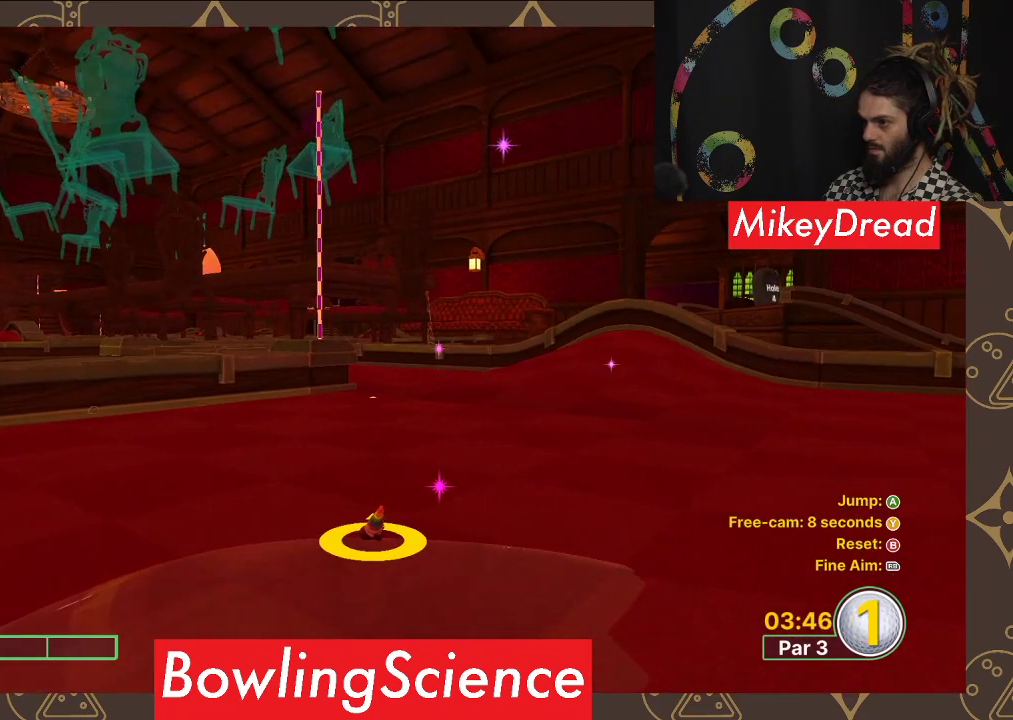
{"buttons": [], "left_stick": "center", "right_stick": "center", "events": [[117, "right_stick", "center"]]}
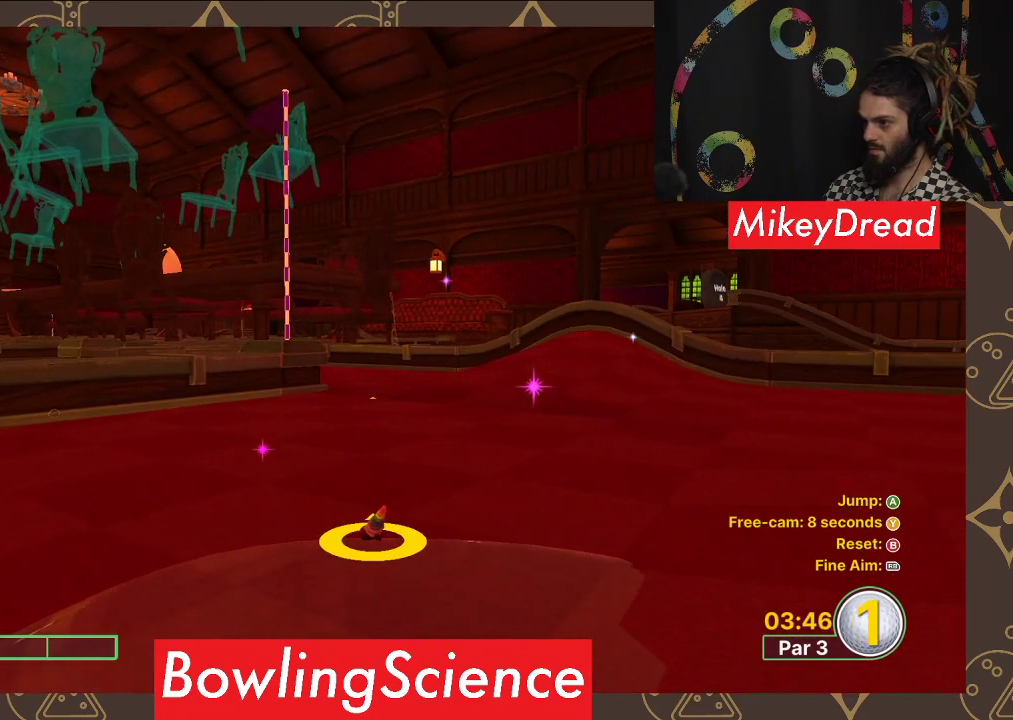
{"buttons": [], "left_stick": "up", "right_stick": "center", "events": [[117, "left_stick", "up"]]}
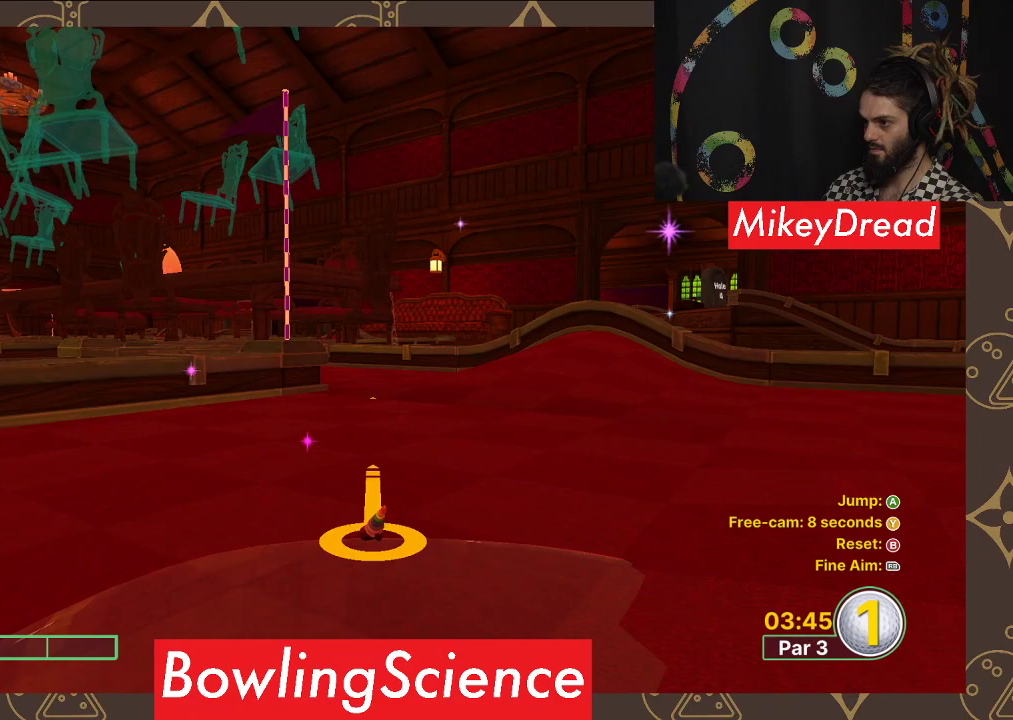
{"buttons": [], "left_stick": "up", "right_stick": "center", "events": [[67, "left_stick", "center"], [483, "left_stick", "up"]]}
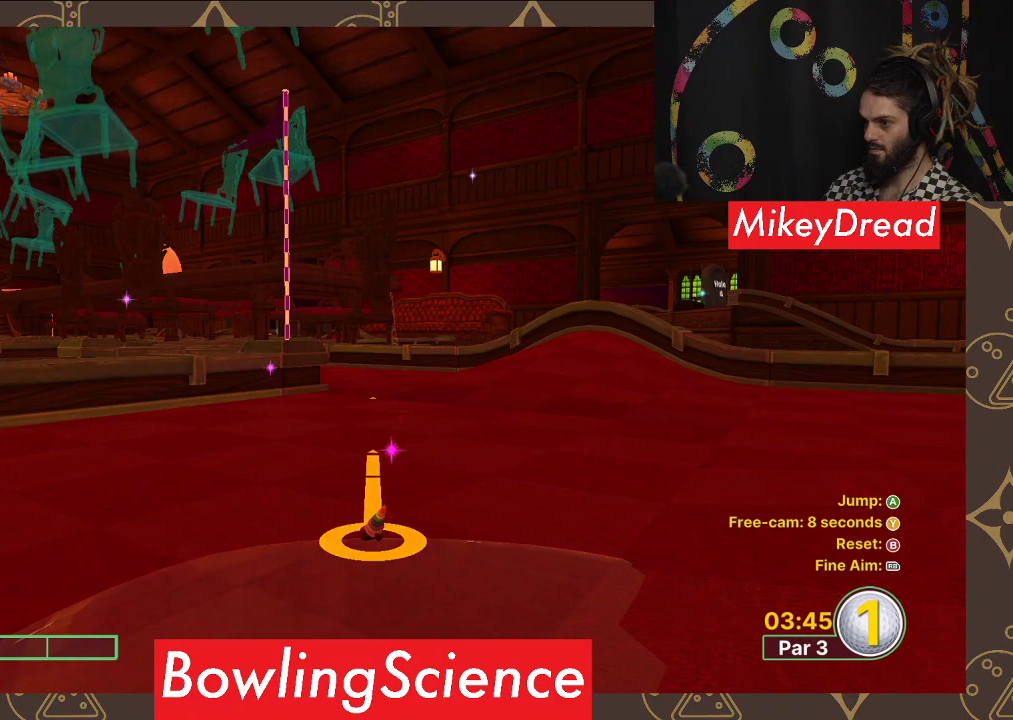
{"buttons": [], "left_stick": "center", "right_stick": "center", "events": [[117, "left_stick", "center"], [267, "A", "down"], [333, "A", "up"]]}
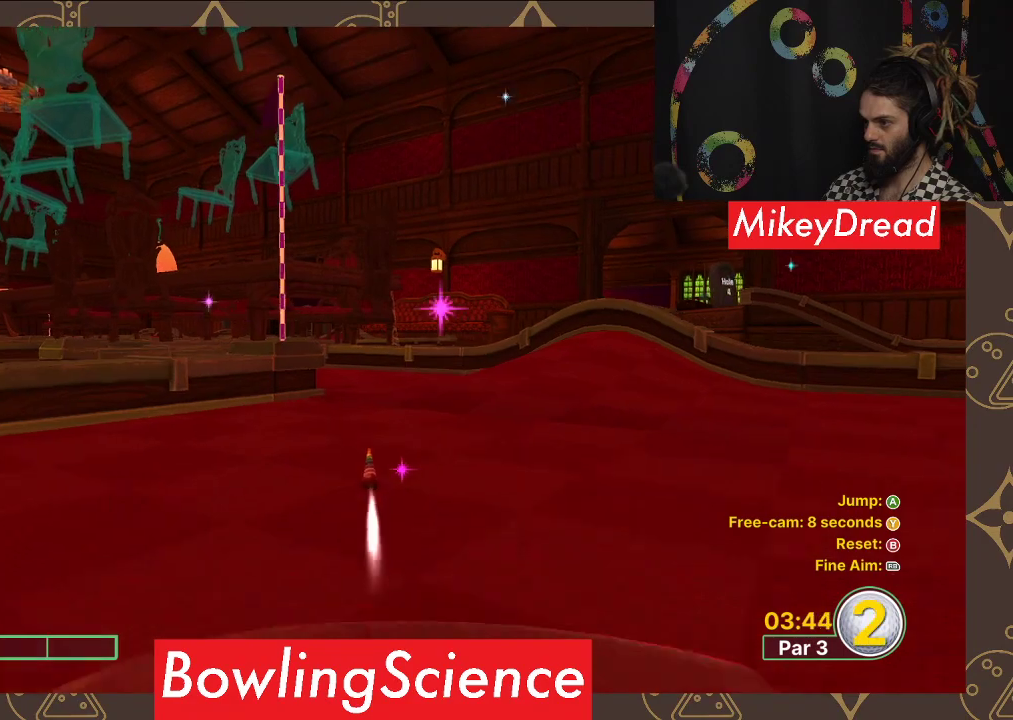
{"buttons": [], "left_stick": "center", "right_stick": "center", "events": []}
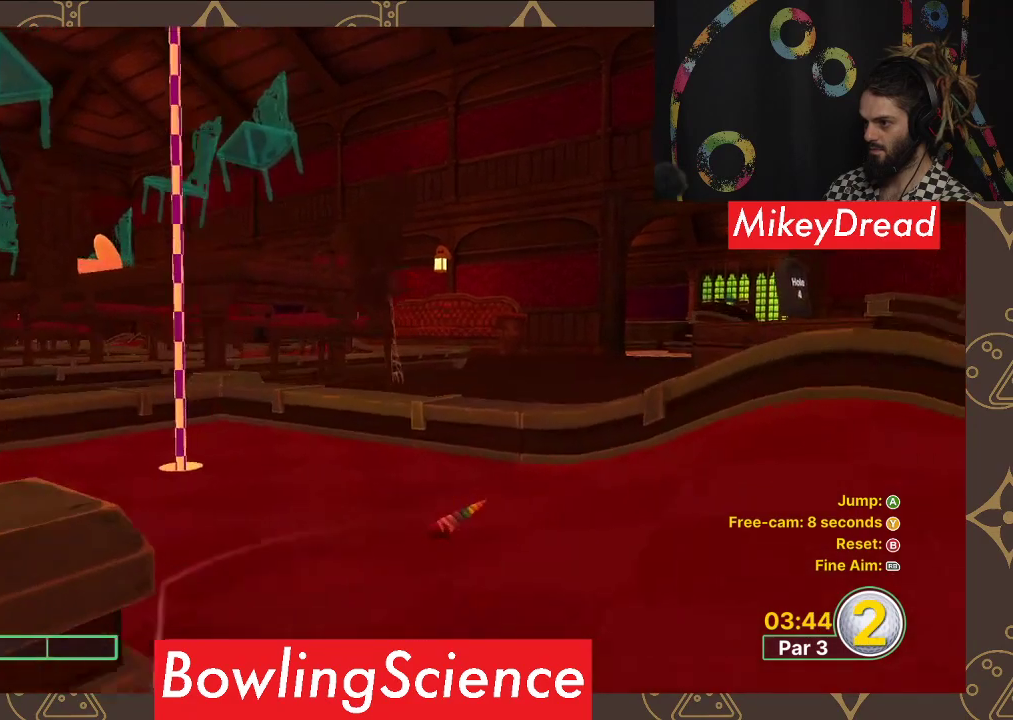
{"buttons": [], "left_stick": "center", "right_stick": "center", "events": []}
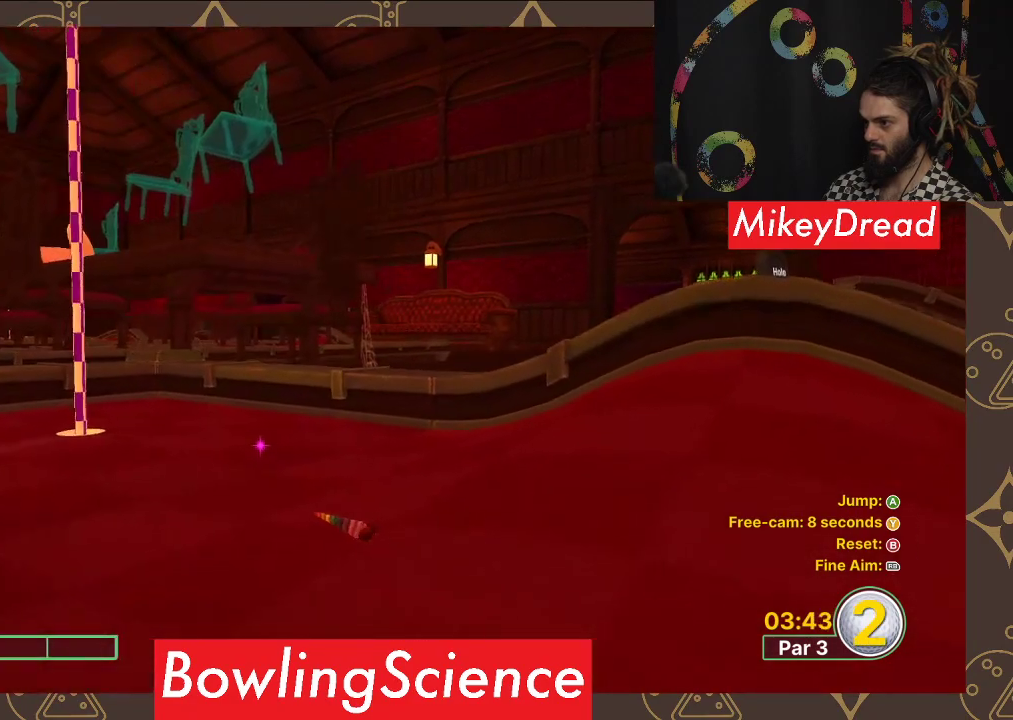
{"buttons": [], "left_stick": "center", "right_stick": "left", "events": [[317, "right_stick", "left"]]}
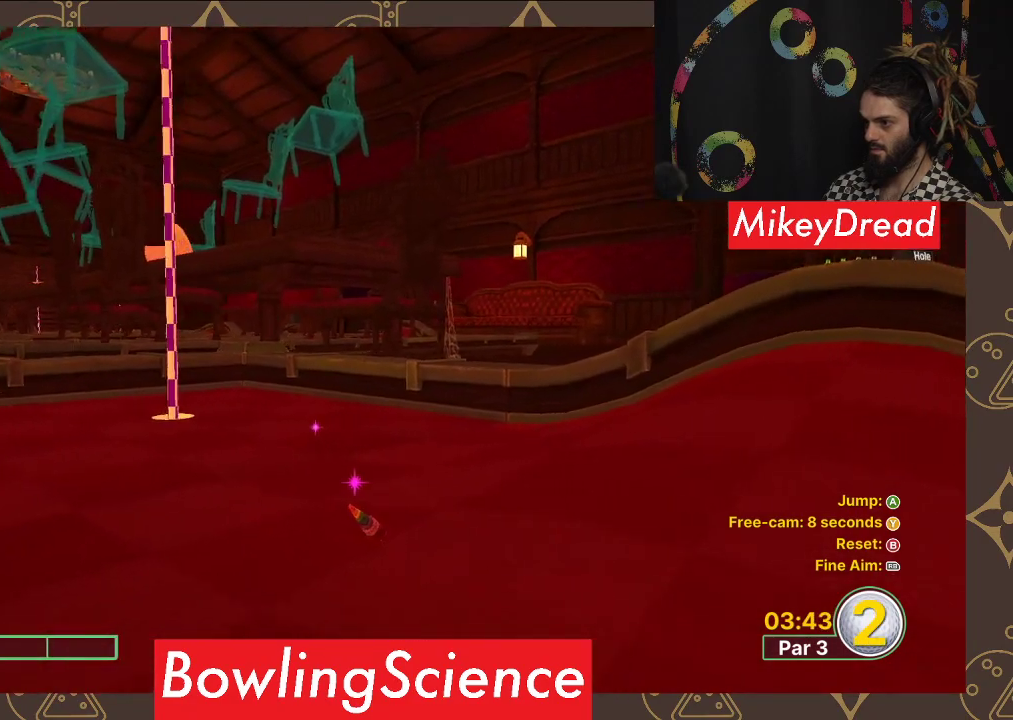
{"buttons": [], "left_stick": "center", "right_stick": "center", "events": [[33, "right_stick", "center"], [167, "right_stick", "left"], [333, "right_stick", "center"]]}
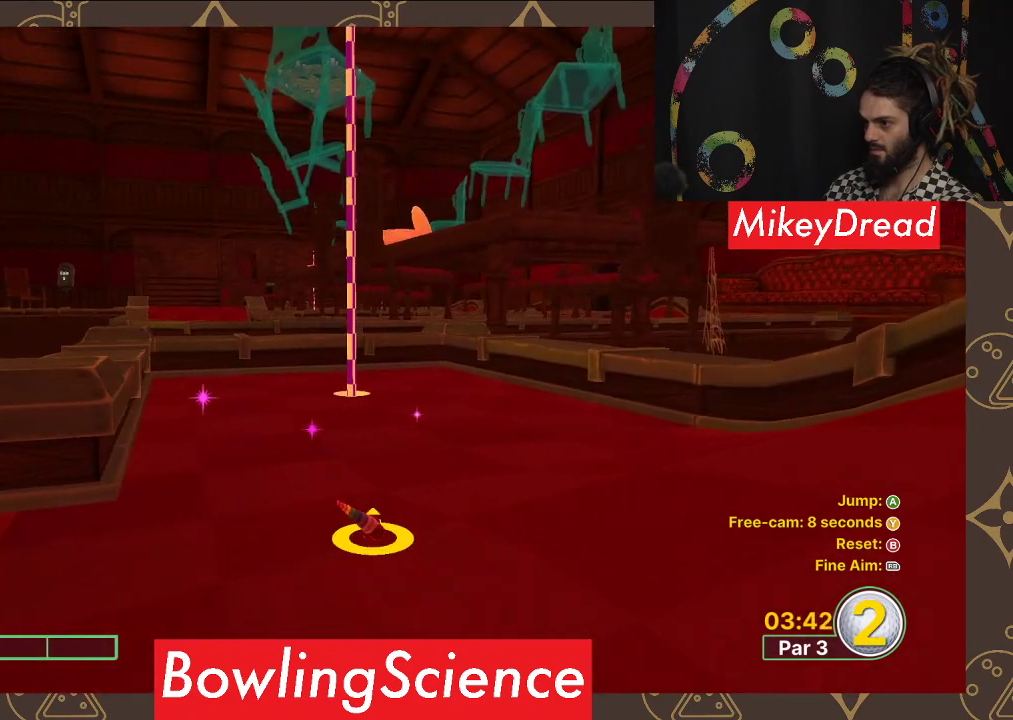
{"buttons": [], "left_stick": "center", "right_stick": "center", "events": [[200, "right_stick", "left"], [300, "right_stick", "center"]]}
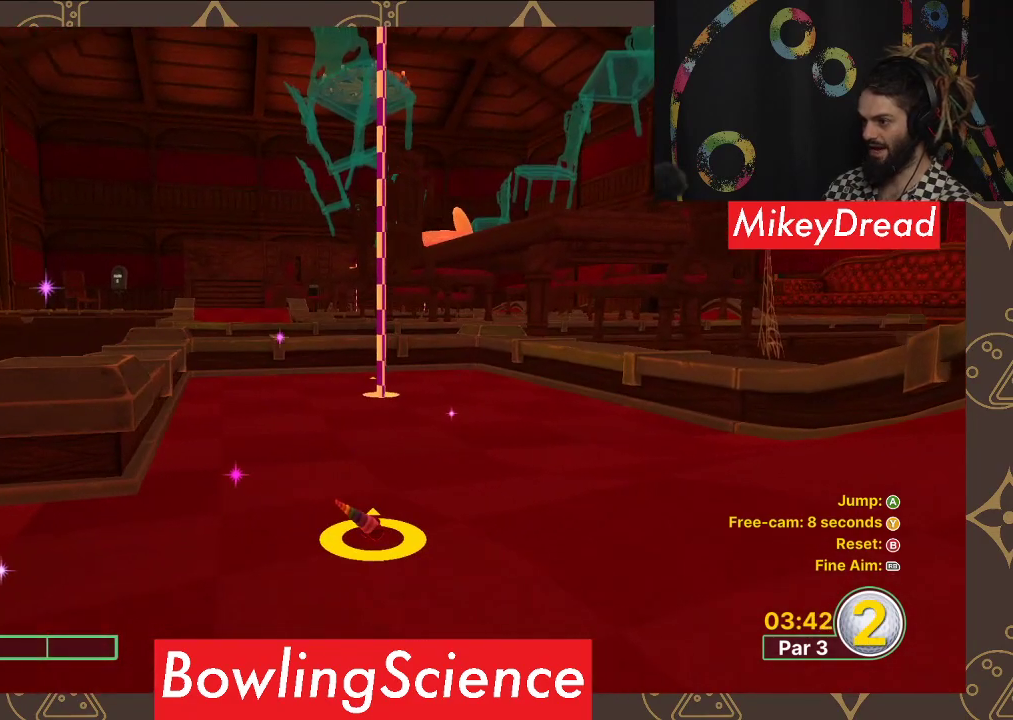
{"buttons": [], "left_stick": "center", "right_stick": "center", "events": [[233, "right_stick", "right"], [300, "right_stick", "center"]]}
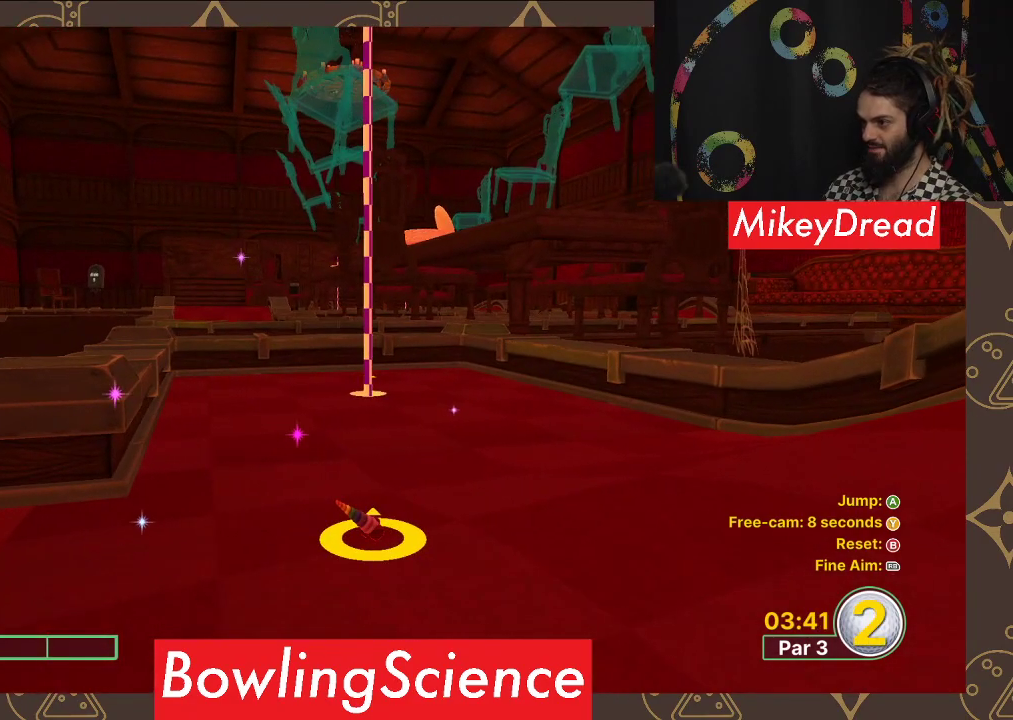
{"buttons": [], "left_stick": "center", "right_stick": "center", "events": [[267, "left_stick", "up"], [483, "left_stick", "center"]]}
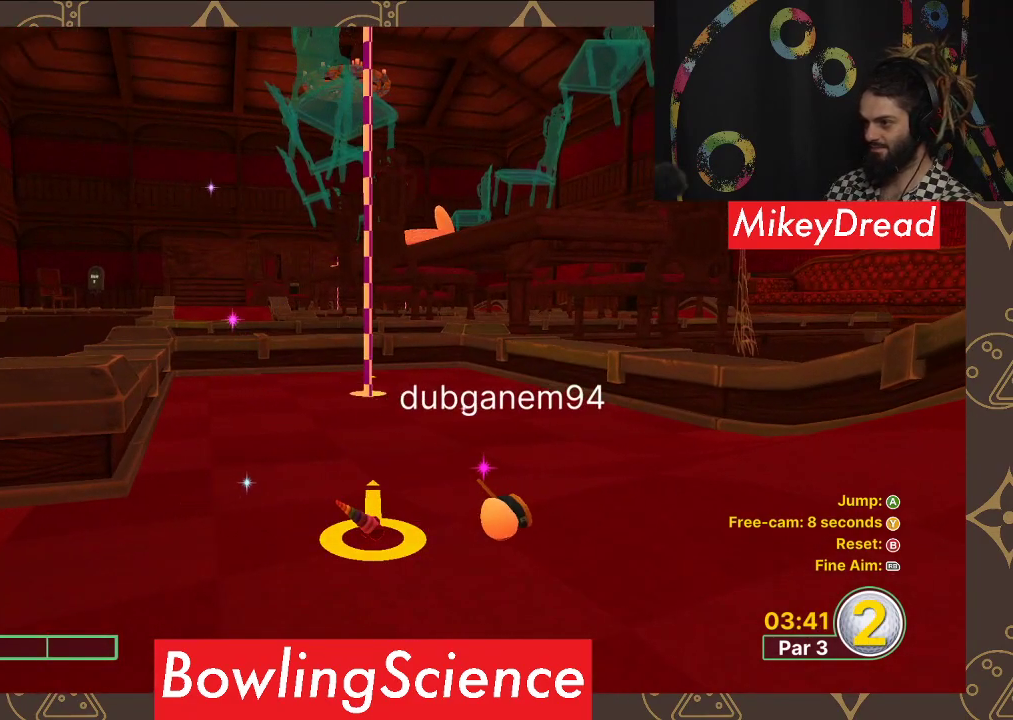
{"buttons": [], "left_stick": "up", "right_stick": "center", "events": [[400, "left_stick", "up"]]}
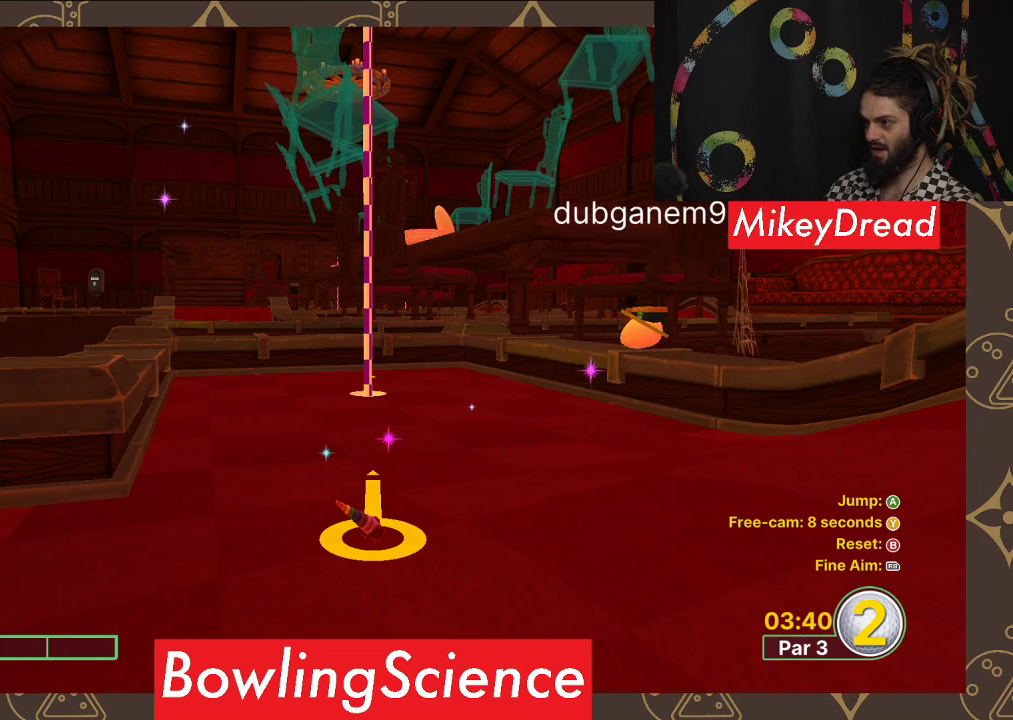
{"buttons": [], "left_stick": "center", "right_stick": "center", "events": [[17, "left_stick", "center"], [283, "A", "down"], [350, "A", "up"]]}
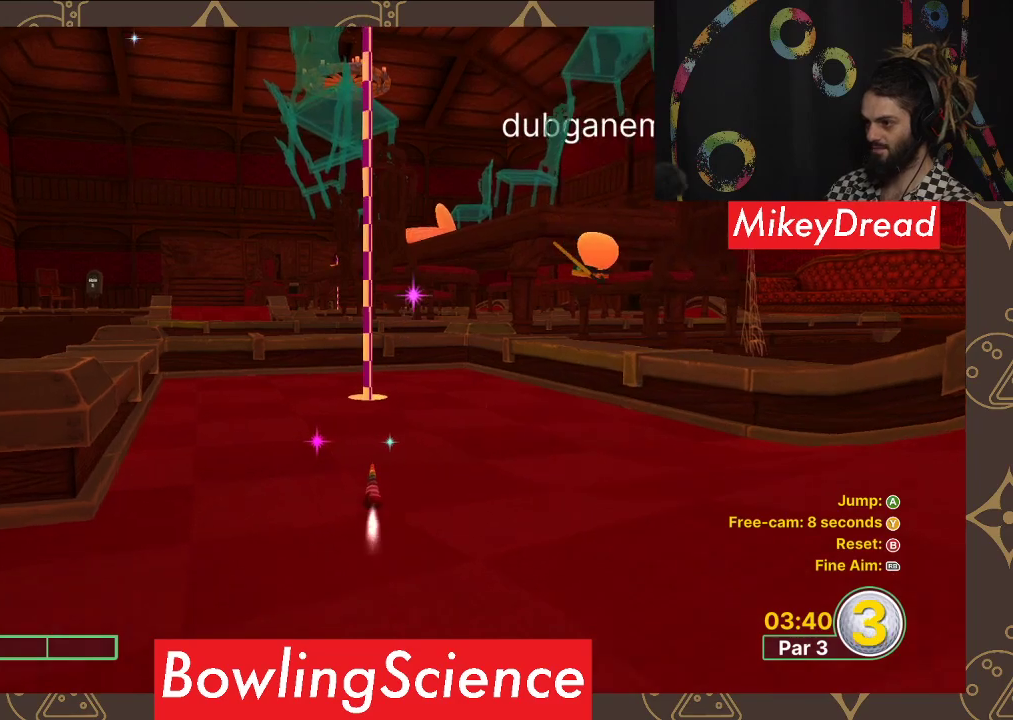
{"buttons": [], "left_stick": "center", "right_stick": "center", "events": []}
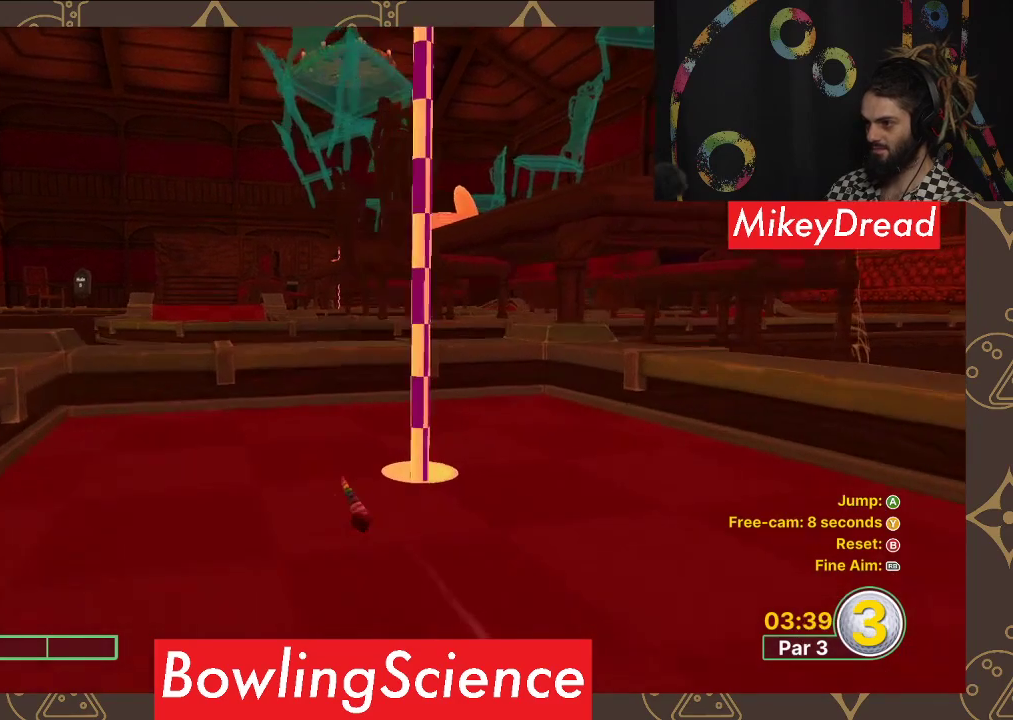
{"buttons": [], "left_stick": "center", "right_stick": "right", "events": [[417, "right_stick", "right"]]}
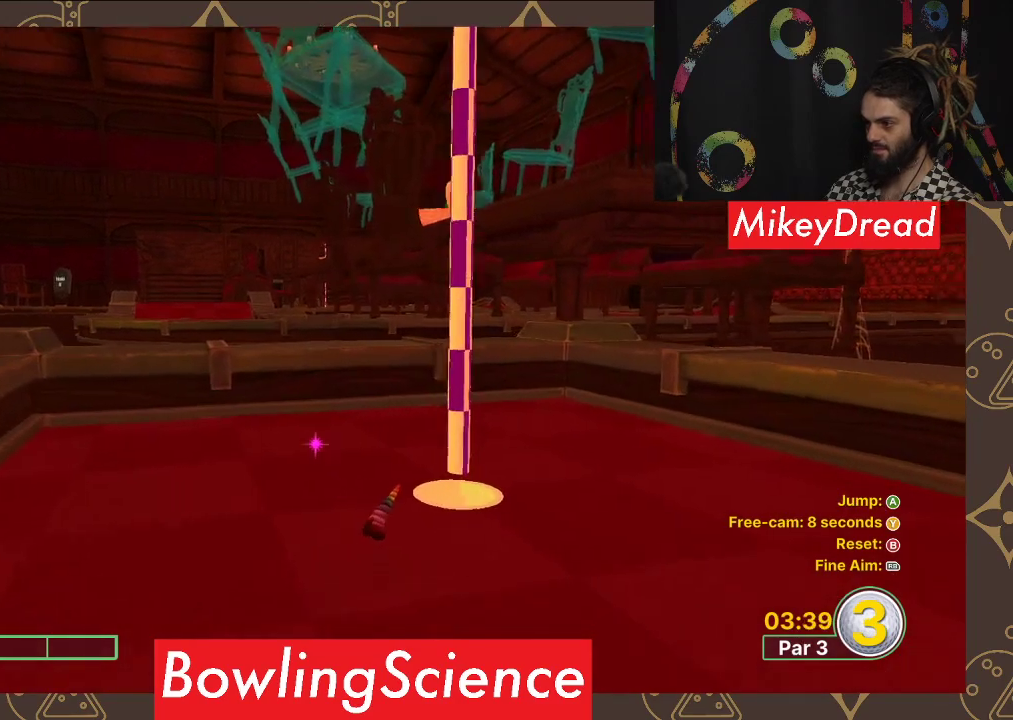
{"buttons": [], "left_stick": "center", "right_stick": "center", "events": [[83, "right_stick", "center"], [167, "A", "down"], [267, "A", "up"]]}
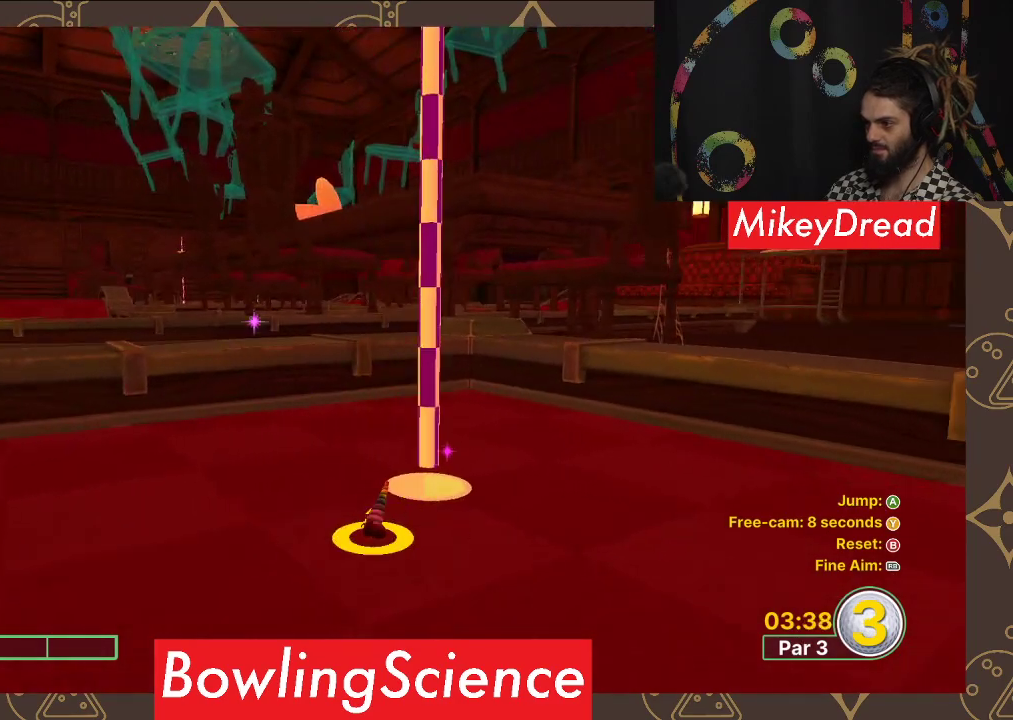
{"buttons": [], "left_stick": "center", "right_stick": "right", "events": [[67, "right_stick", "right"], [183, "right_stick", "center"], [417, "right_stick", "right"]]}
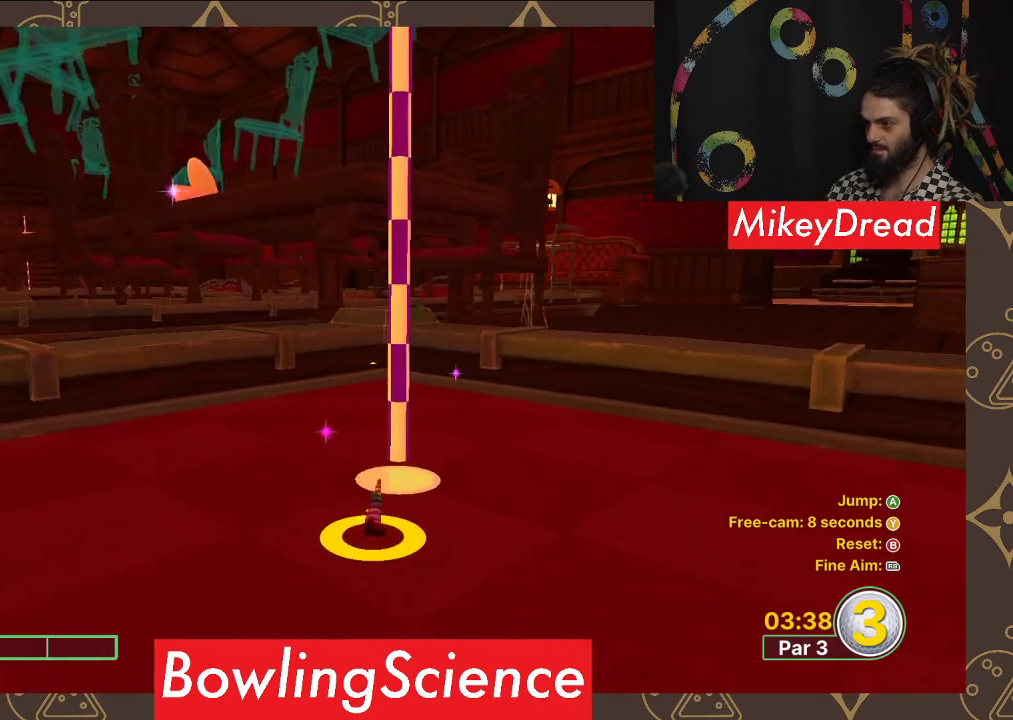
{"buttons": [], "left_stick": "up", "right_stick": "center", "events": [[17, "right_stick", "center"], [433, "left_stick", "up"]]}
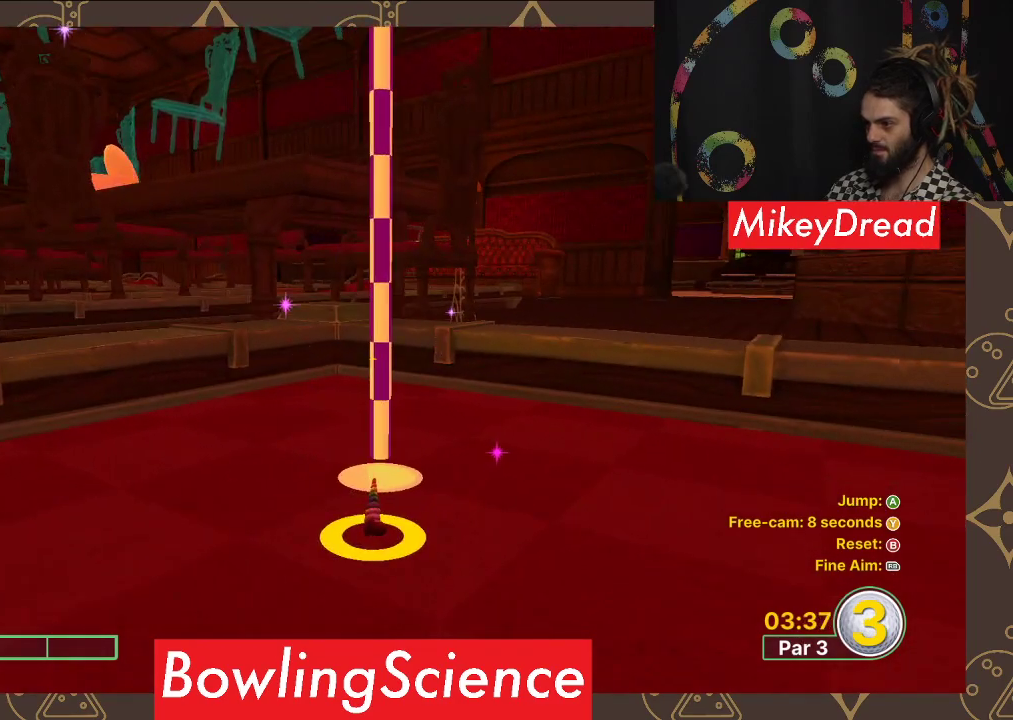
{"buttons": ["A"], "left_stick": "center", "right_stick": "center", "events": [[50, "left_stick", "center"], [417, "A", "down"]]}
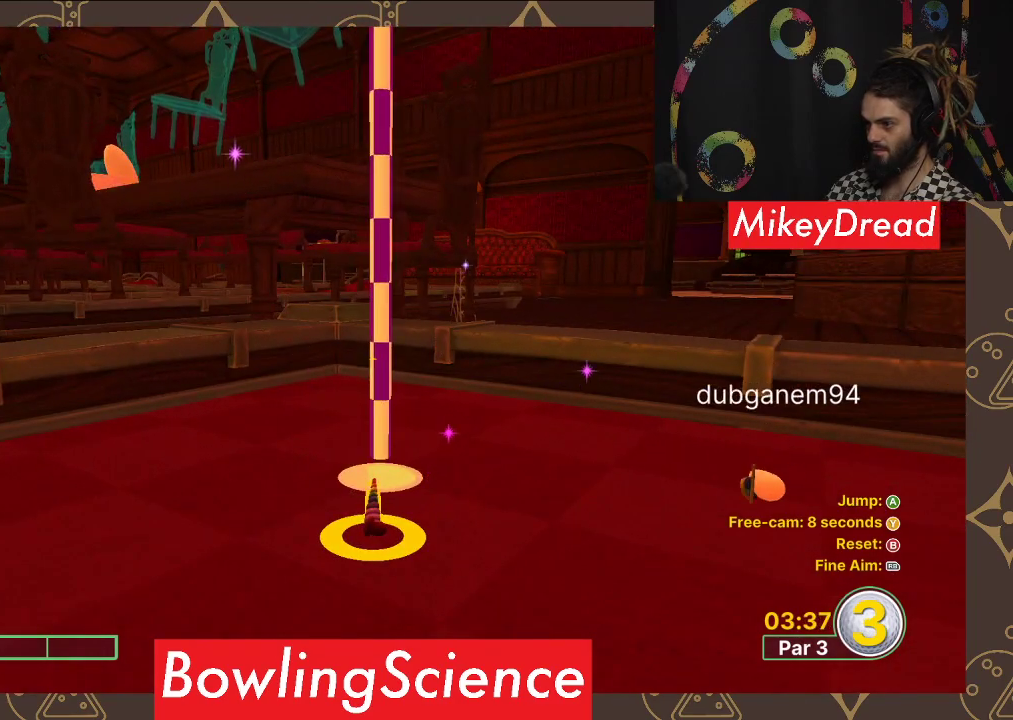
{"buttons": [], "left_stick": "center", "right_stick": "center", "events": [[17, "A", "up"]]}